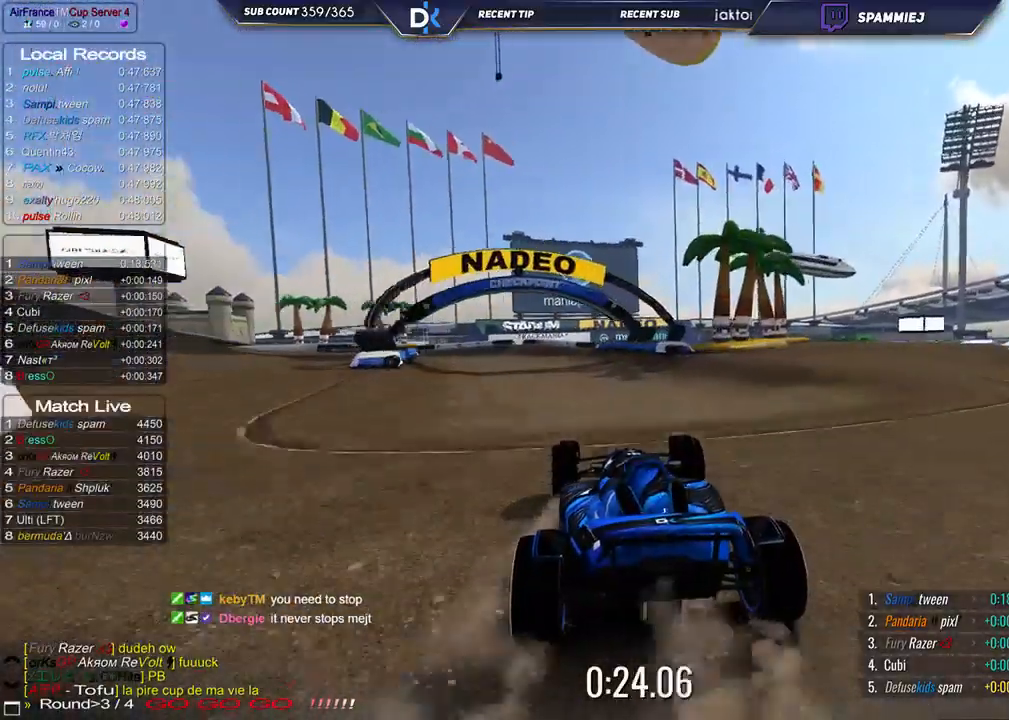
Gameplay with keyboard; each line is a JSON object with the keys held at the frame after it. "events" lists presses ("down") and releases ("up") of "down", "left", "right" and "up" between this image and that frame as [ms after this image, input, new state], when the widget could be followed in between. No other keys are recorded. Mouse input is not recorded.
{"keys": ["left", "up"], "events": [[250, "down", "down"], [300, "down", "up"]]}
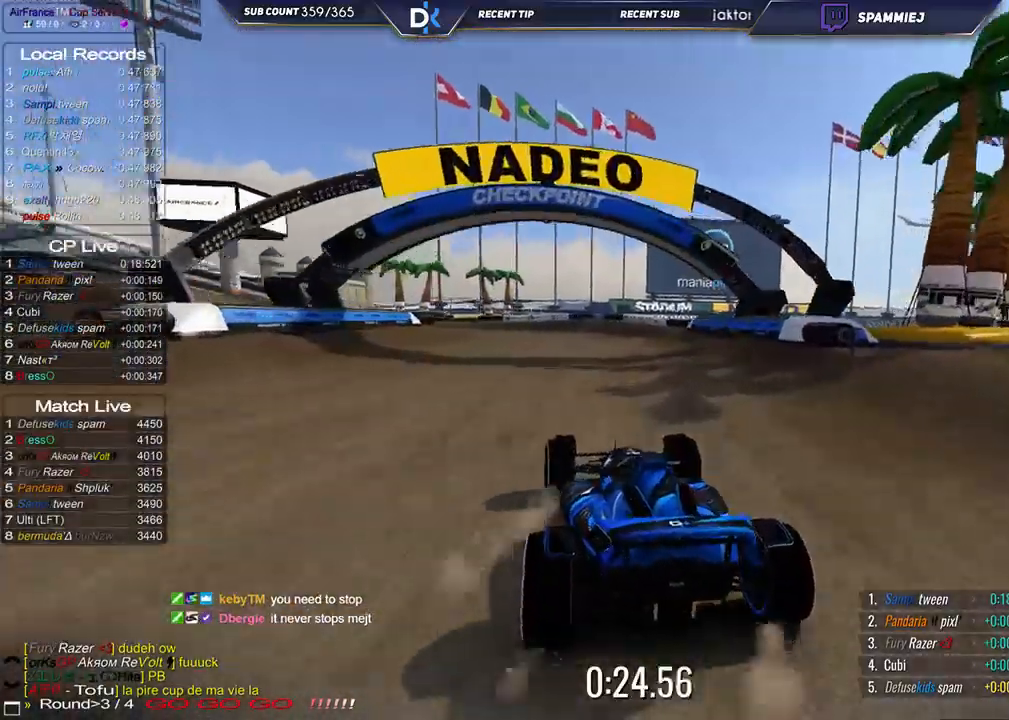
{"keys": ["left", "up"], "events": []}
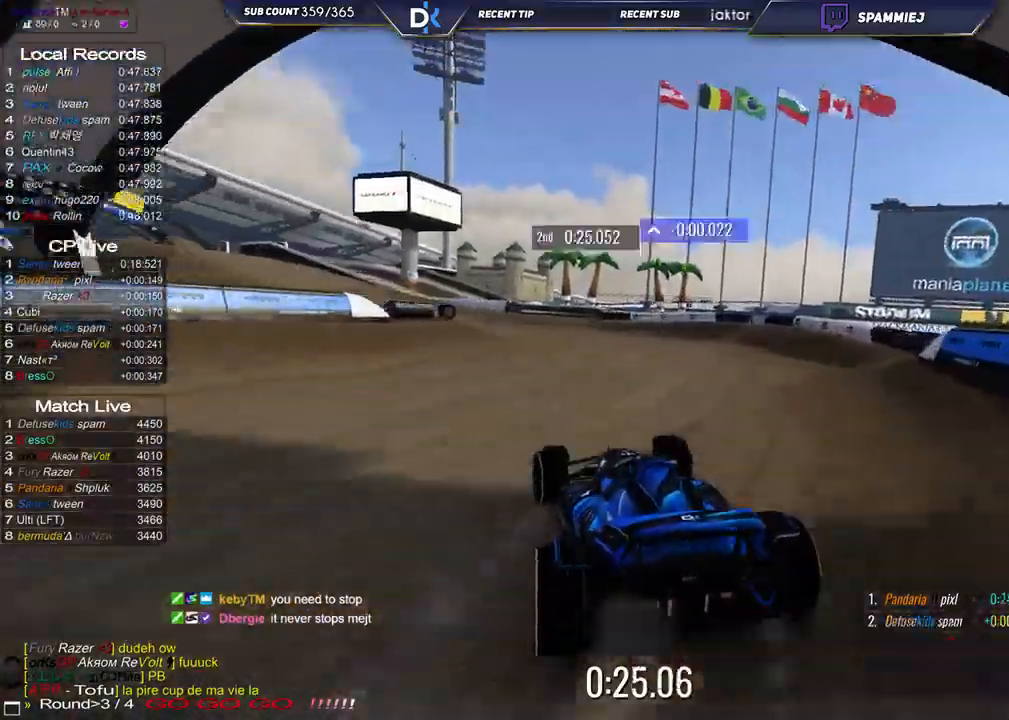
{"keys": ["left", "up"], "events": [[233, "left", "up"], [283, "left", "down"]]}
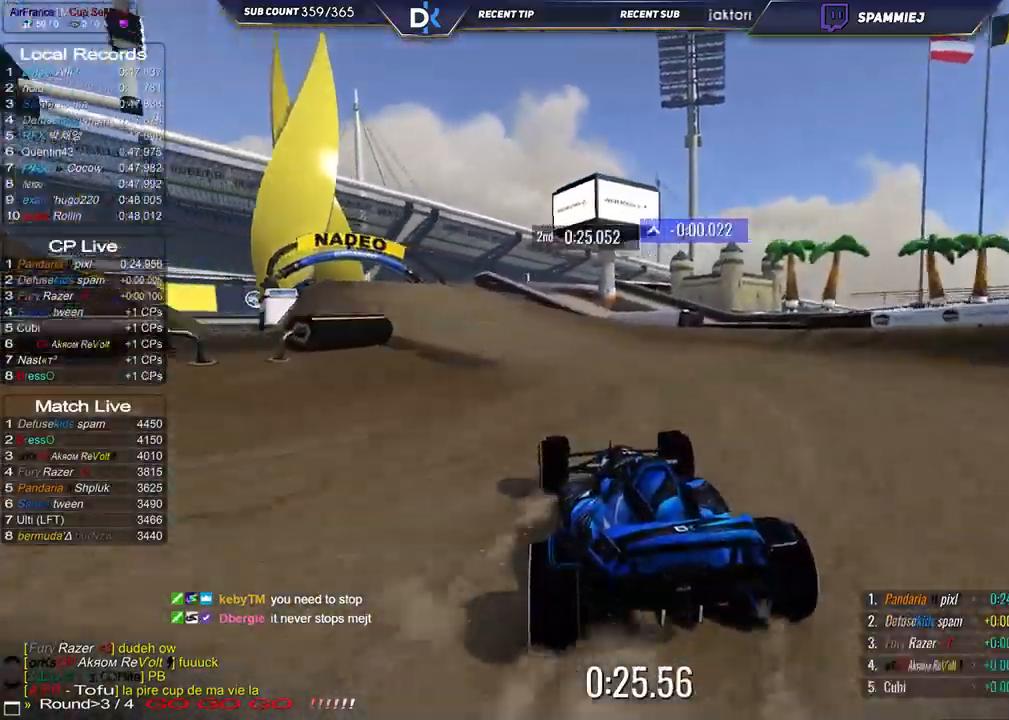
{"keys": ["left", "up"], "events": []}
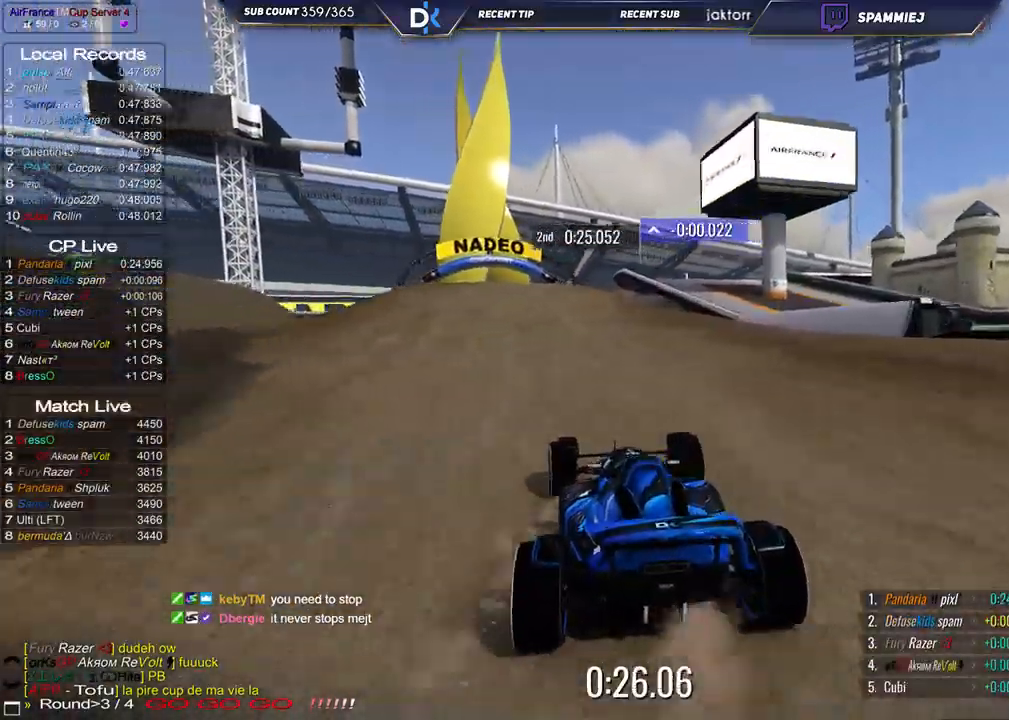
{"keys": ["left", "up"], "events": [[300, "left", "up"], [400, "left", "down"]]}
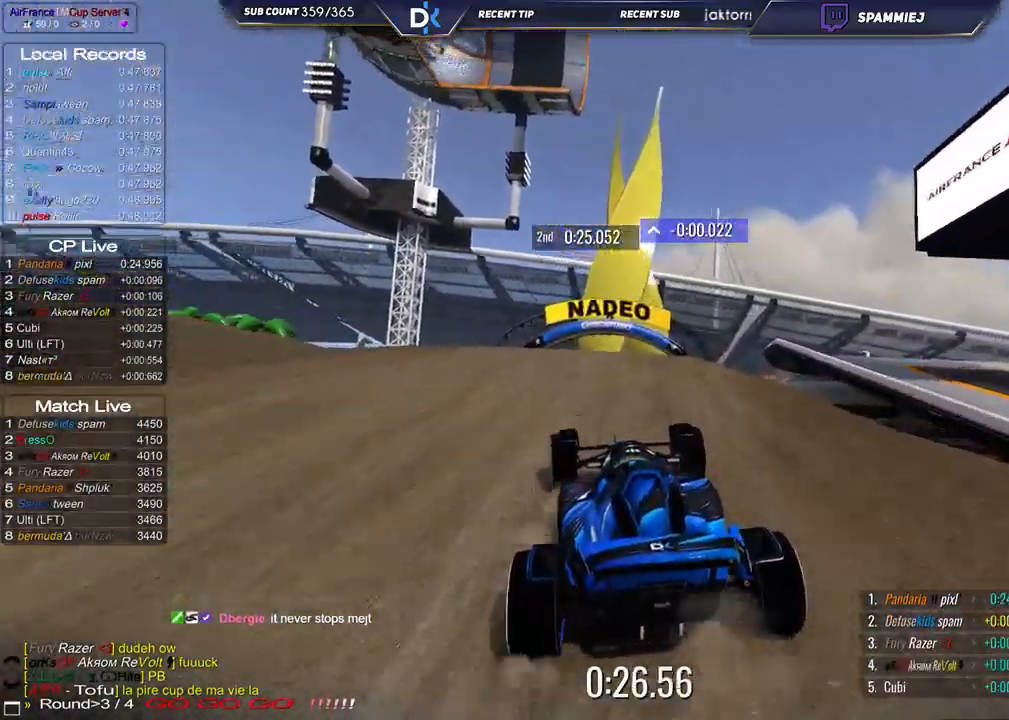
{"keys": ["right", "up"], "events": [[150, "left", "up"], [467, "right", "down"]]}
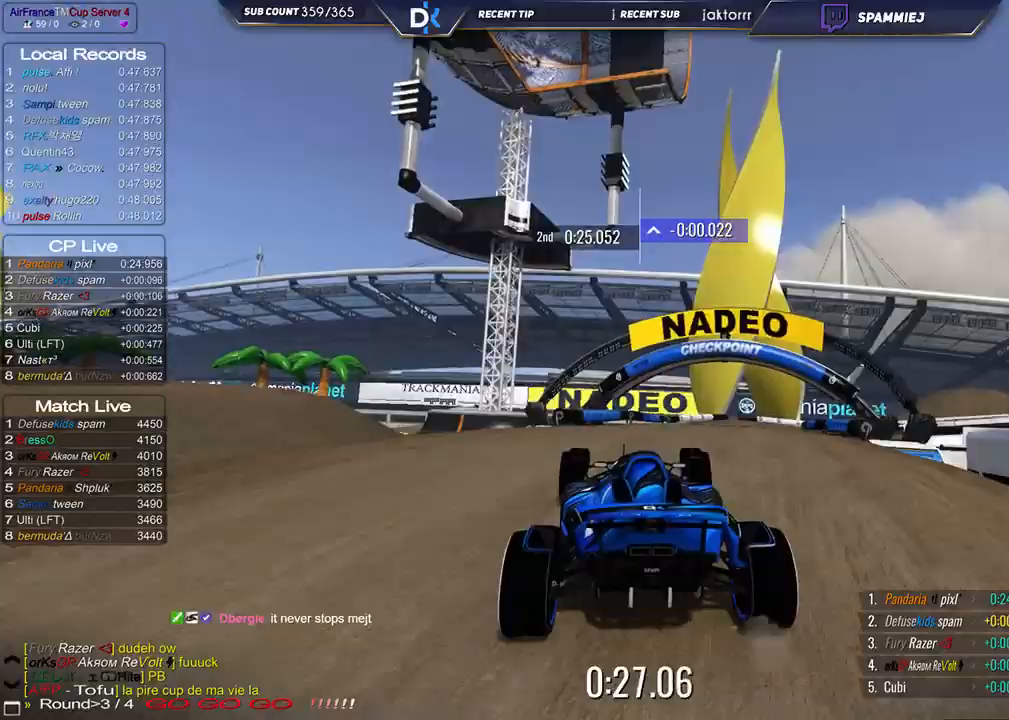
{"keys": ["right", "up"], "events": []}
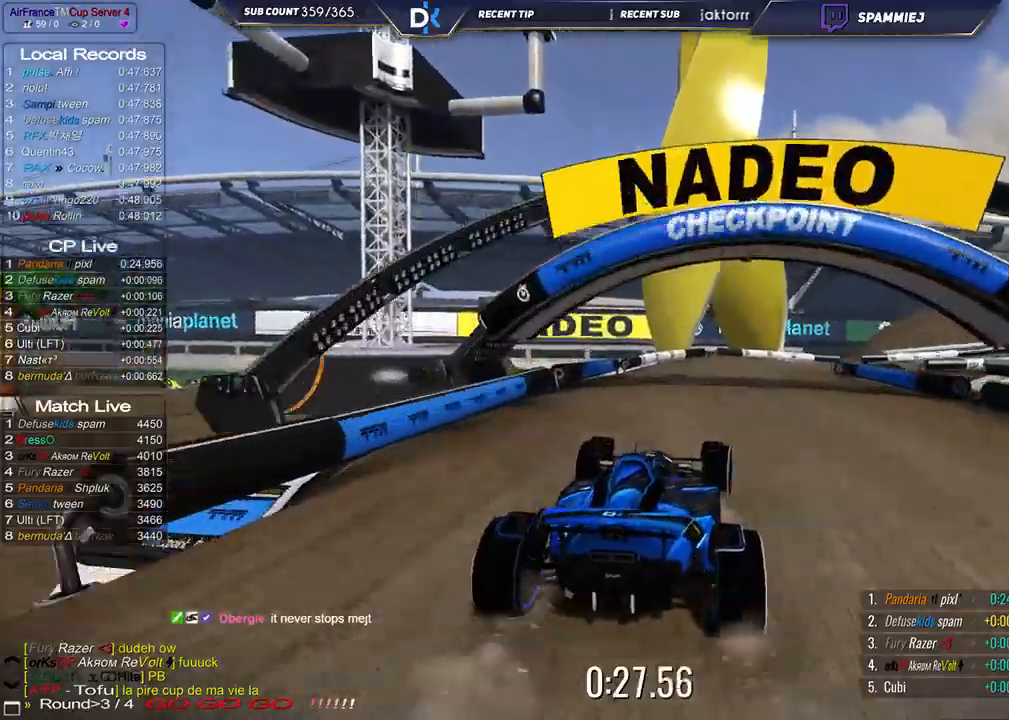
{"keys": ["right", "up"], "events": []}
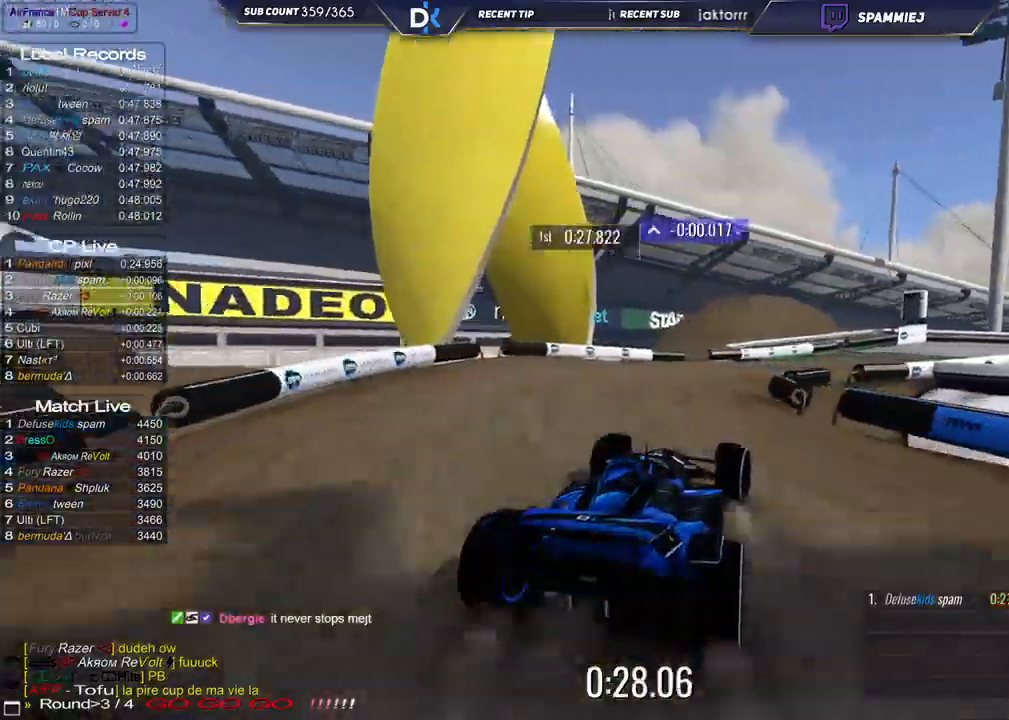
{"keys": ["up"], "events": [[333, "right", "up"]]}
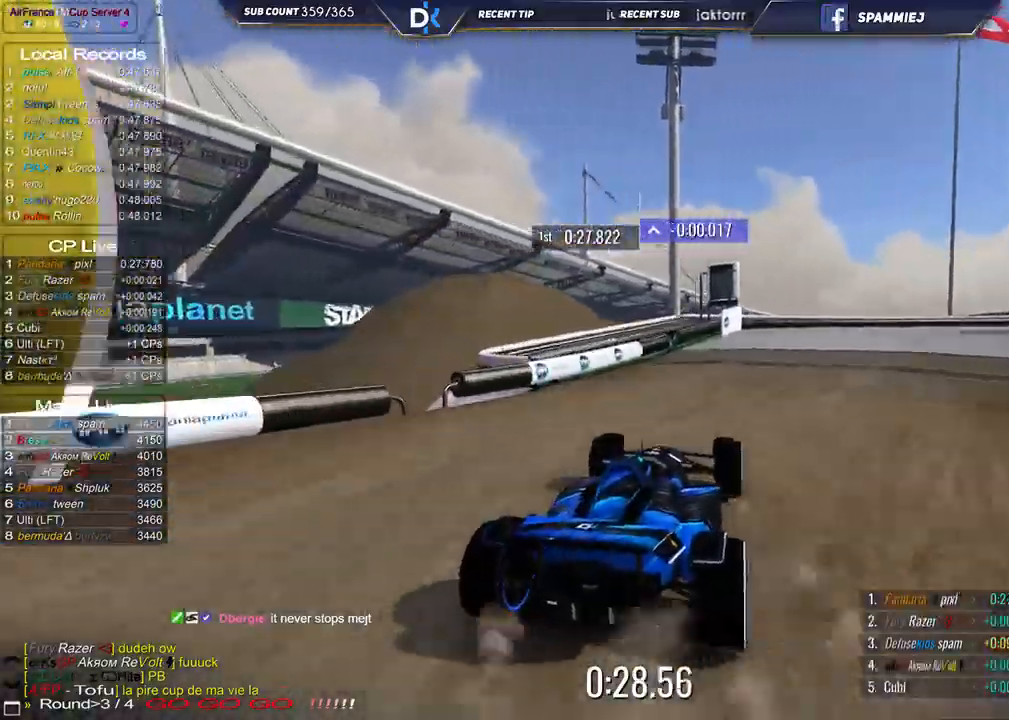
{"keys": ["right", "up"], "events": [[33, "right", "down"]]}
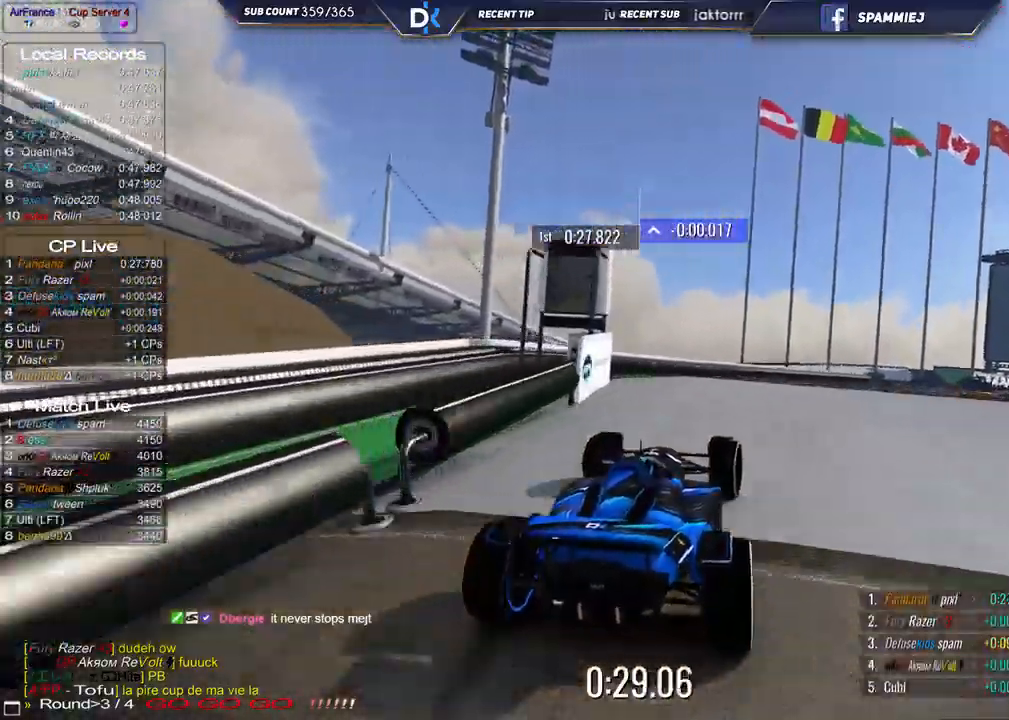
{"keys": ["right", "up"], "events": []}
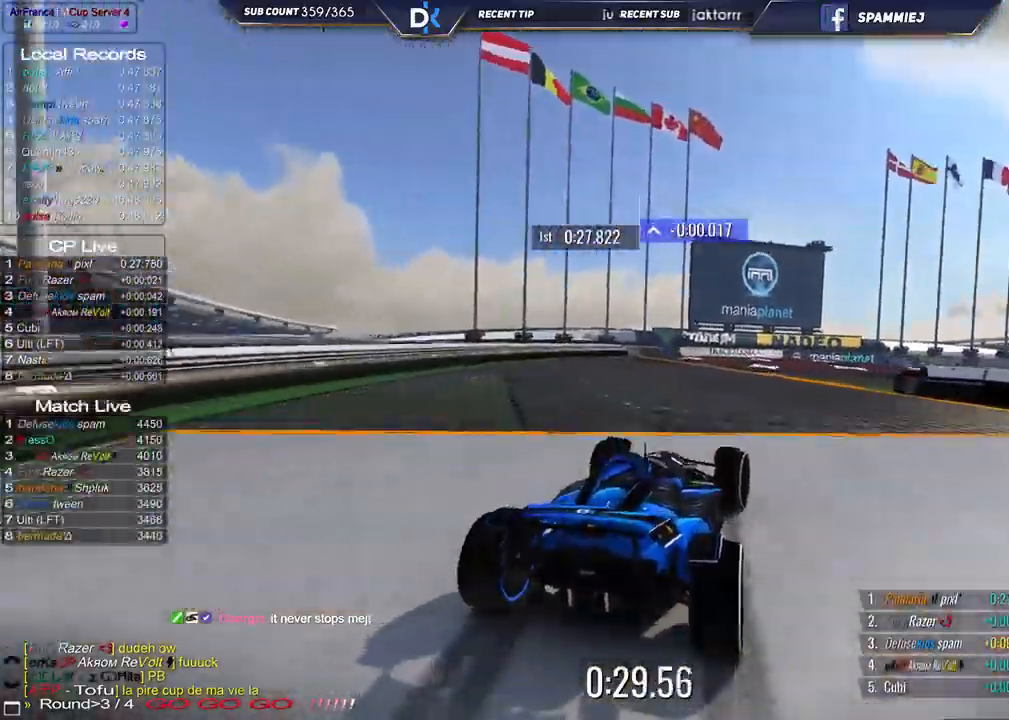
{"keys": ["right", "up"], "events": []}
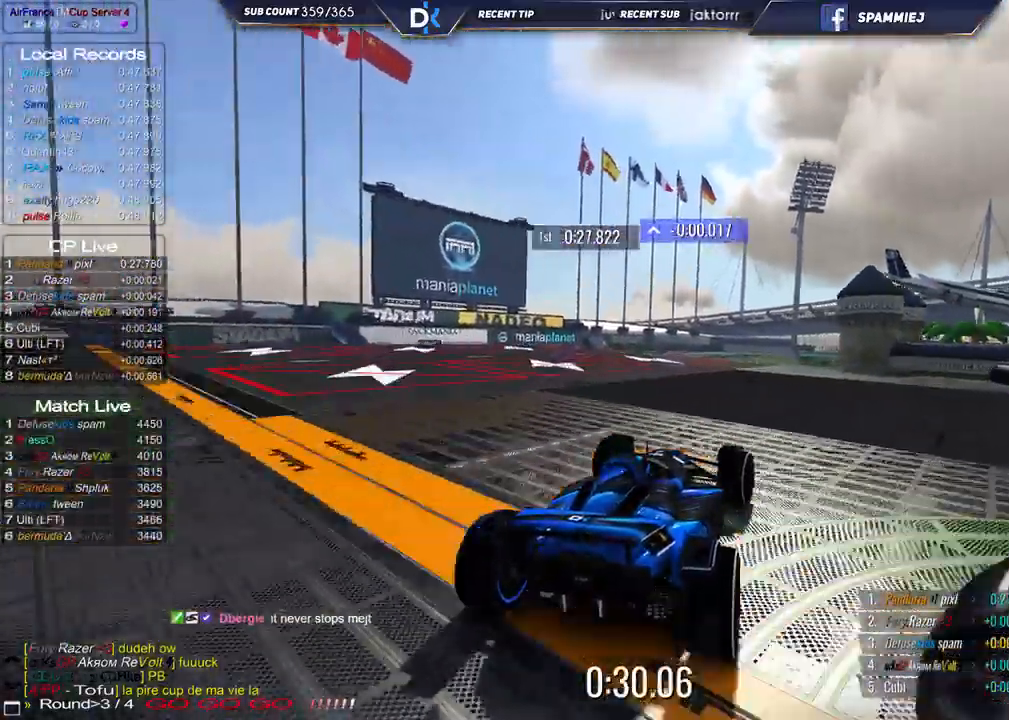
{"keys": ["right", "up"], "events": [[83, "right", "up"], [150, "left", "down"], [400, "left", "up"], [433, "right", "down"]]}
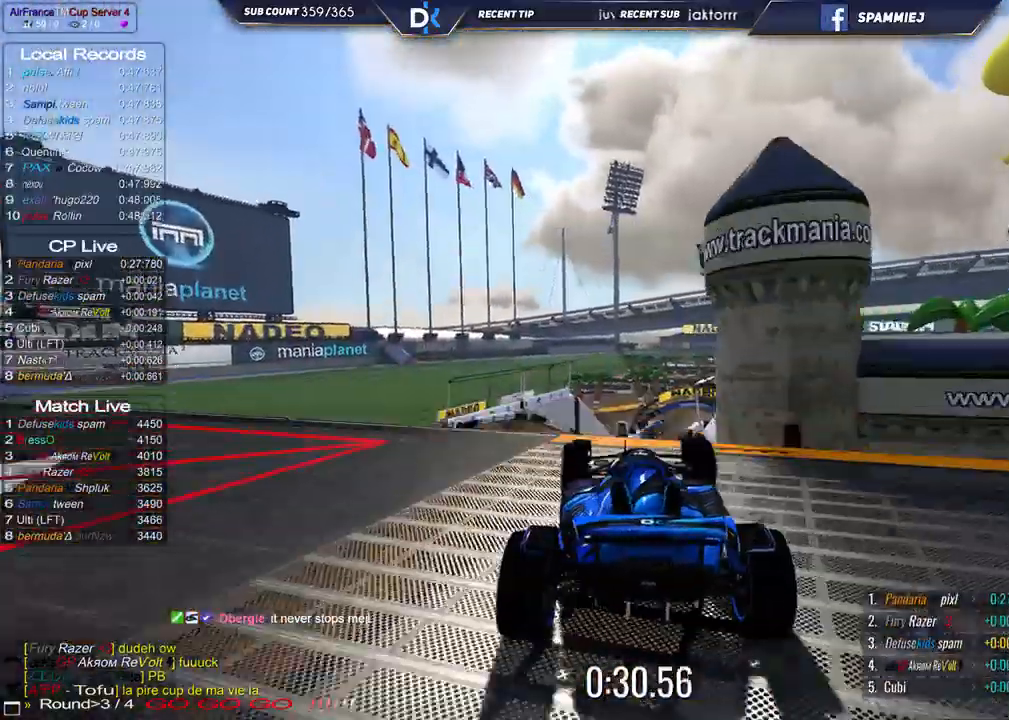
{"keys": ["up"], "events": [[33, "right", "up"]]}
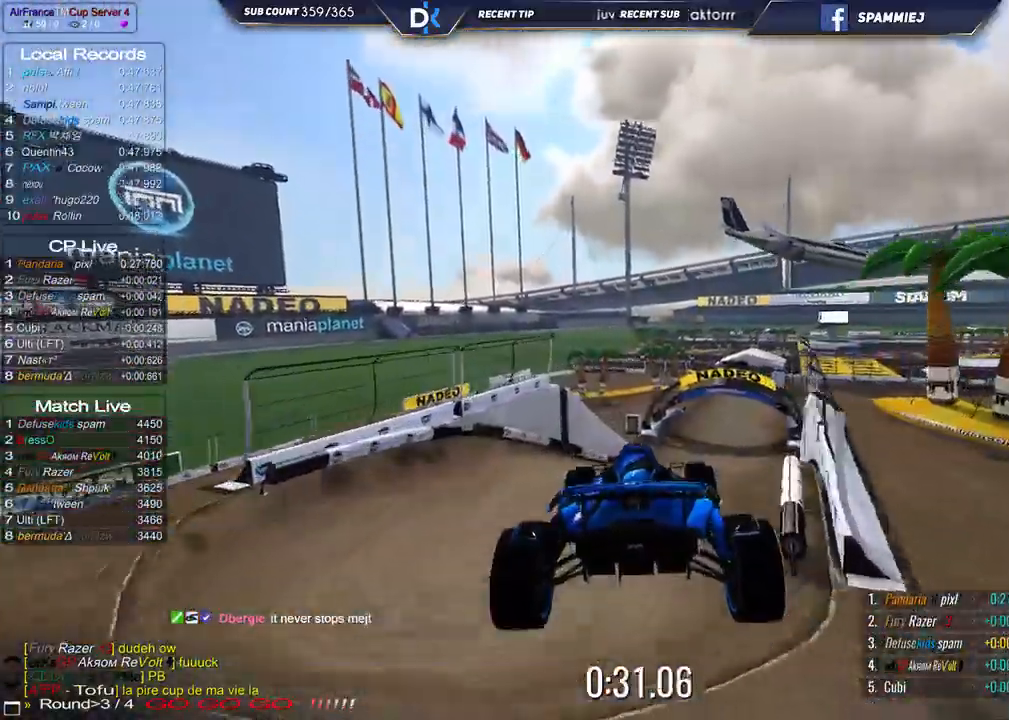
{"keys": ["right", "up"], "events": [[33, "left", "down"], [200, "left", "up"], [450, "right", "down"]]}
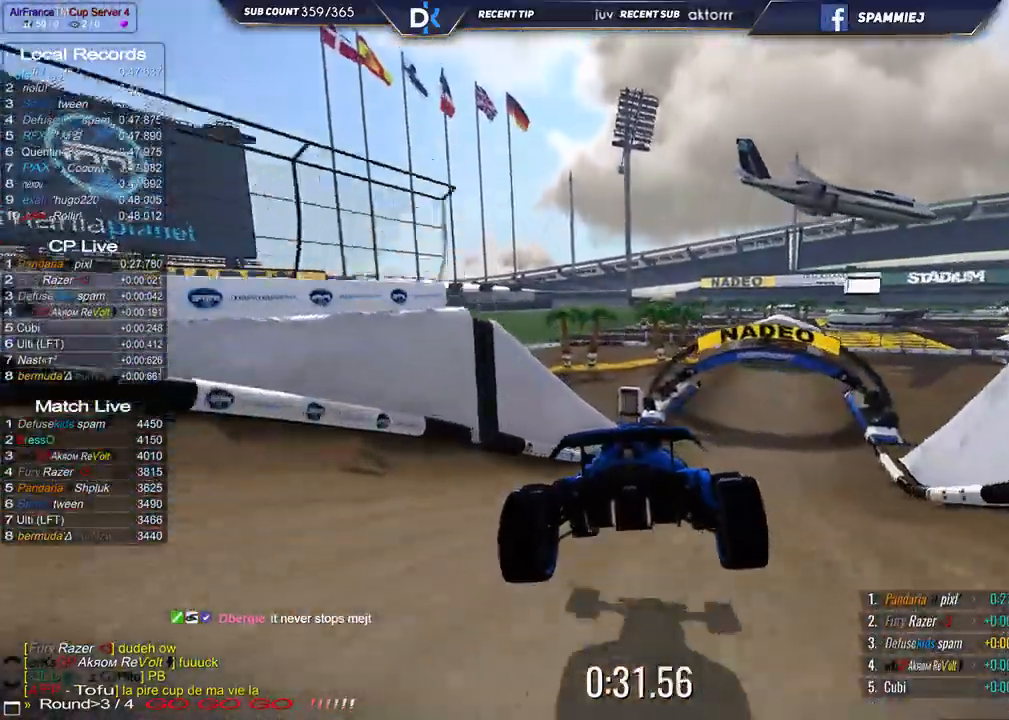
{"keys": ["right", "up"], "events": [[267, "right", "up"], [383, "right", "down"]]}
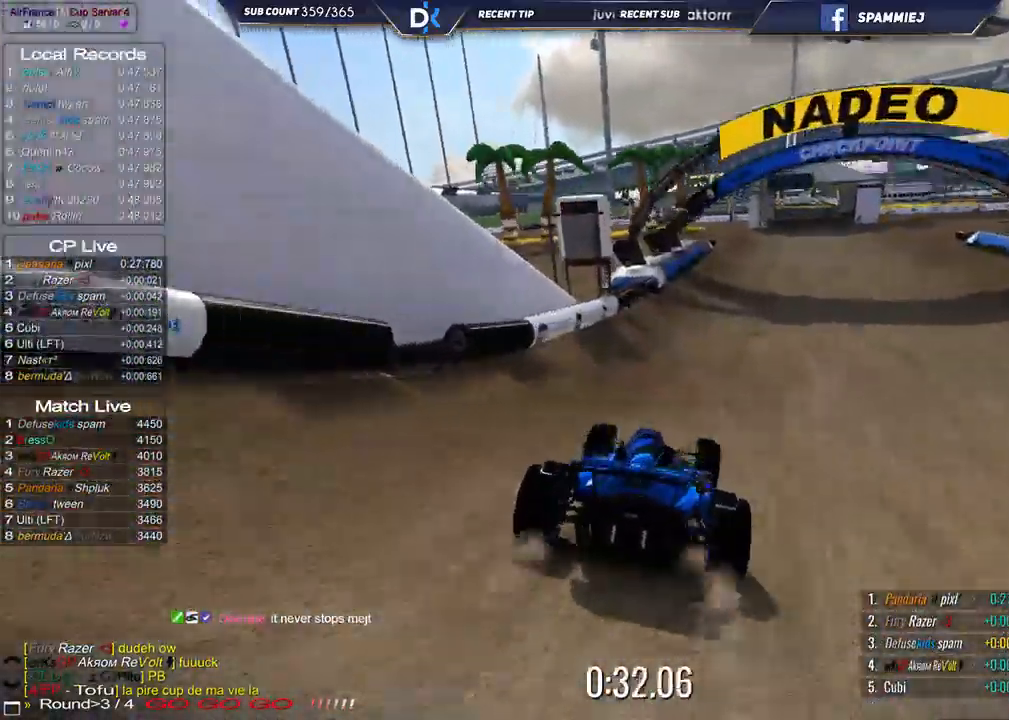
{"keys": ["right", "up"], "events": [[183, "right", "up"], [317, "right", "down"]]}
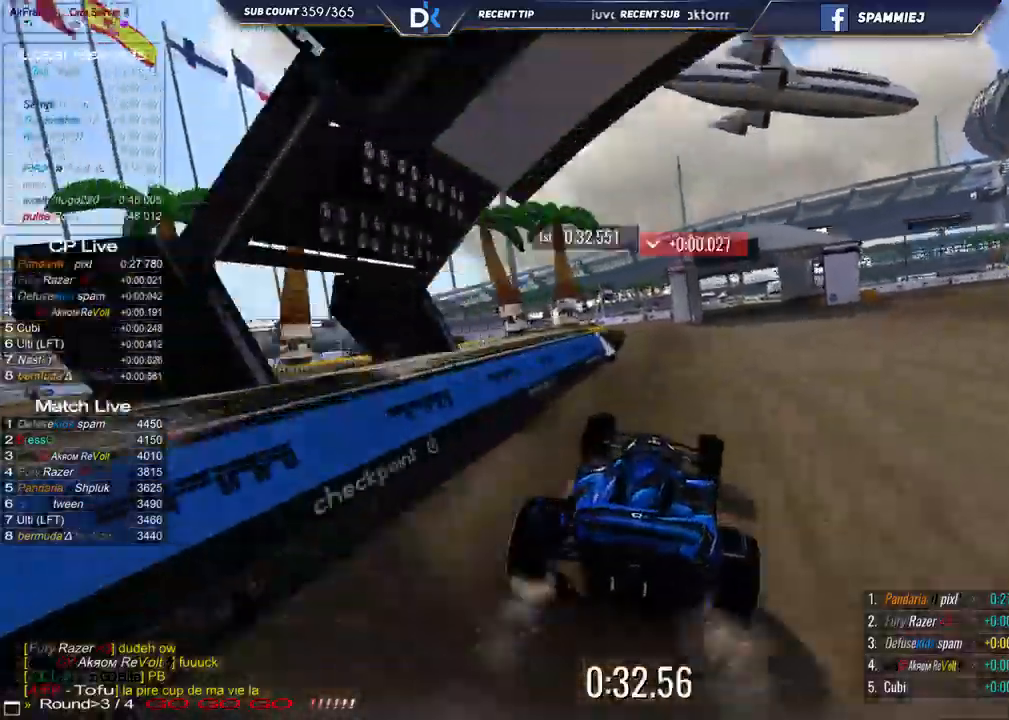
{"keys": ["left", "up"], "events": [[400, "right", "up"], [433, "left", "down"]]}
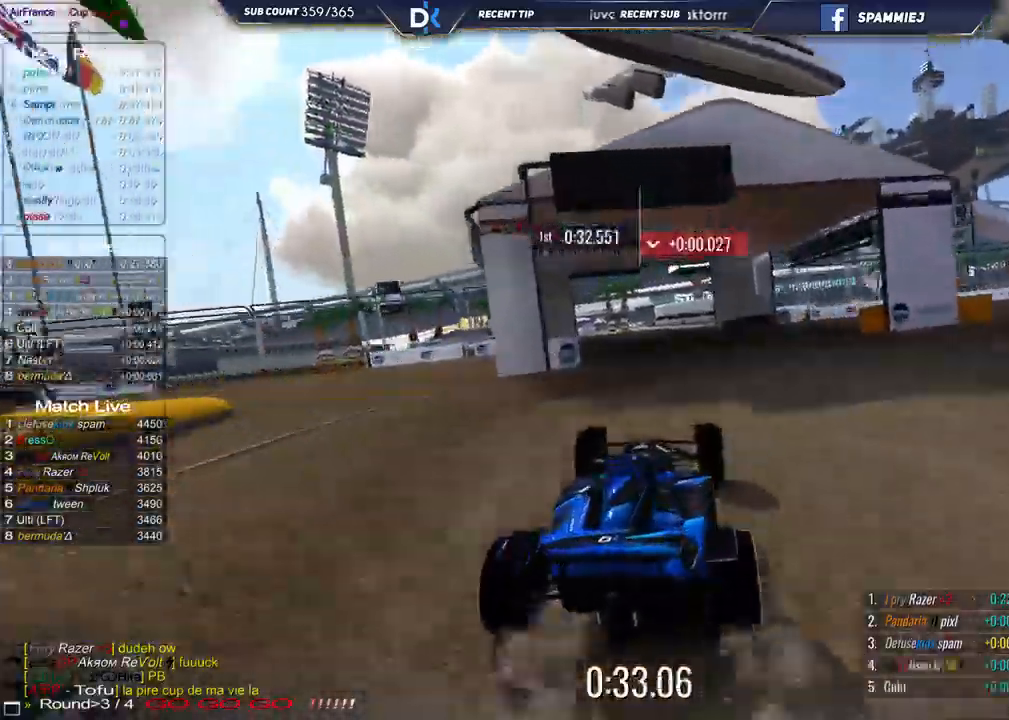
{"keys": ["down", "right", "up"], "events": [[50, "left", "up"], [450, "right", "down"], [483, "down", "down"]]}
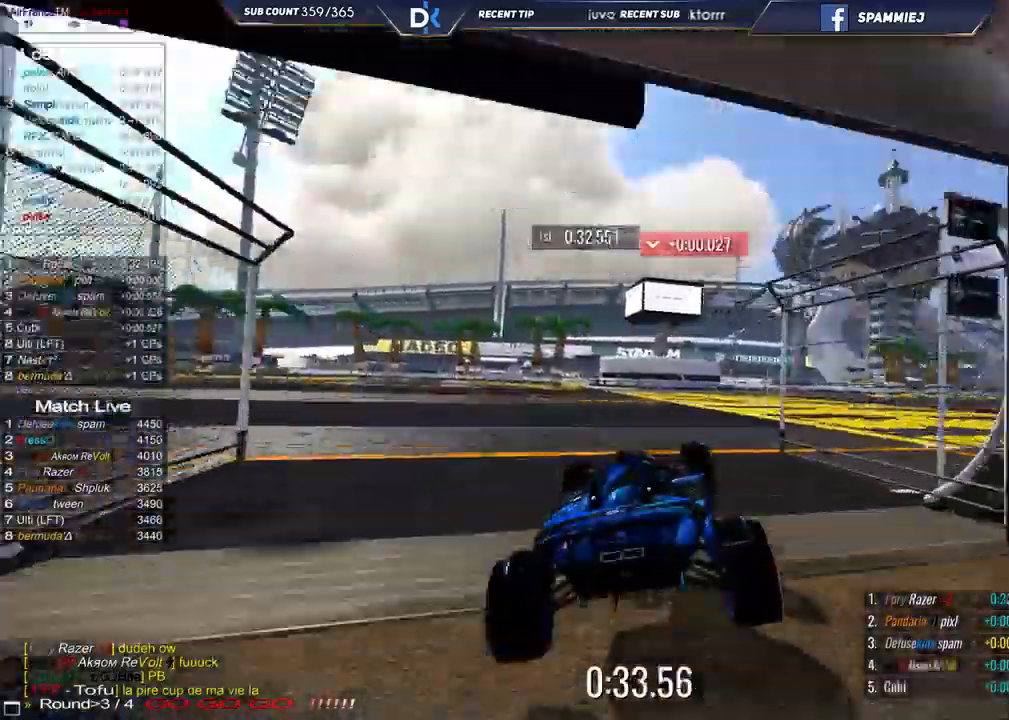
{"keys": ["right", "up"], "events": [[33, "down", "up"]]}
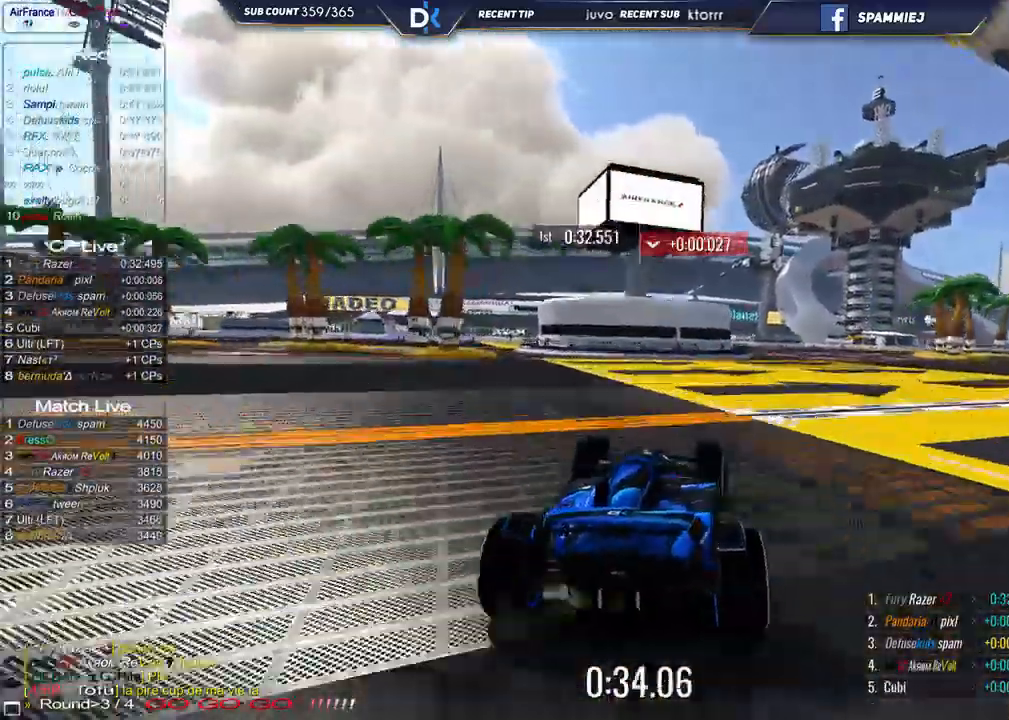
{"keys": ["up"], "events": [[400, "right", "up"]]}
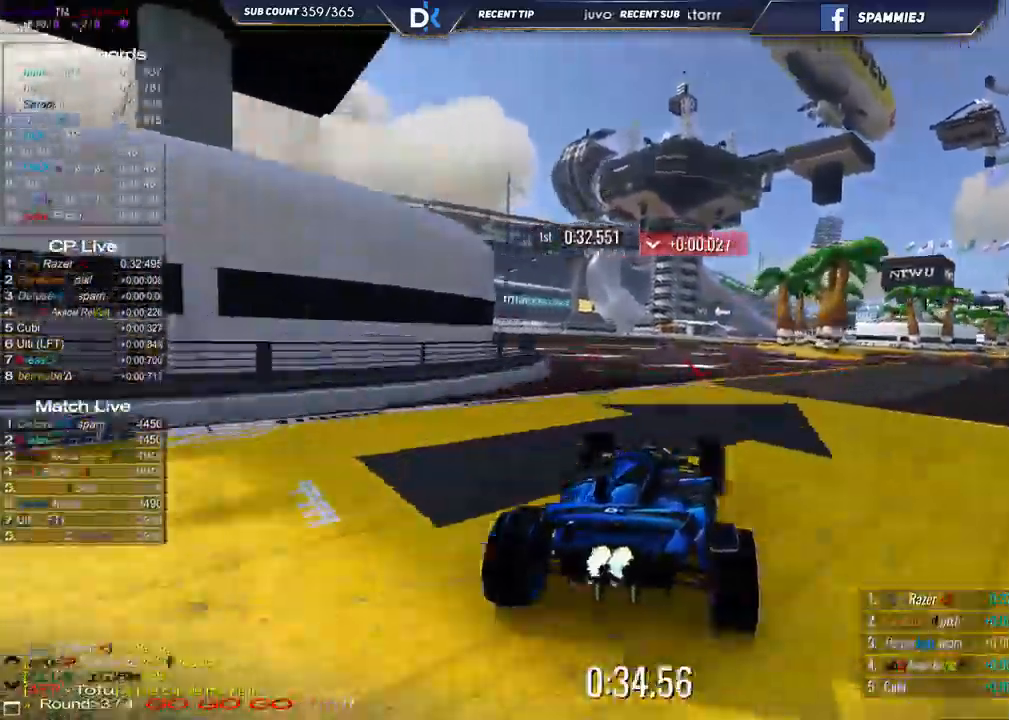
{"keys": ["right", "up"], "events": [[117, "right", "down"]]}
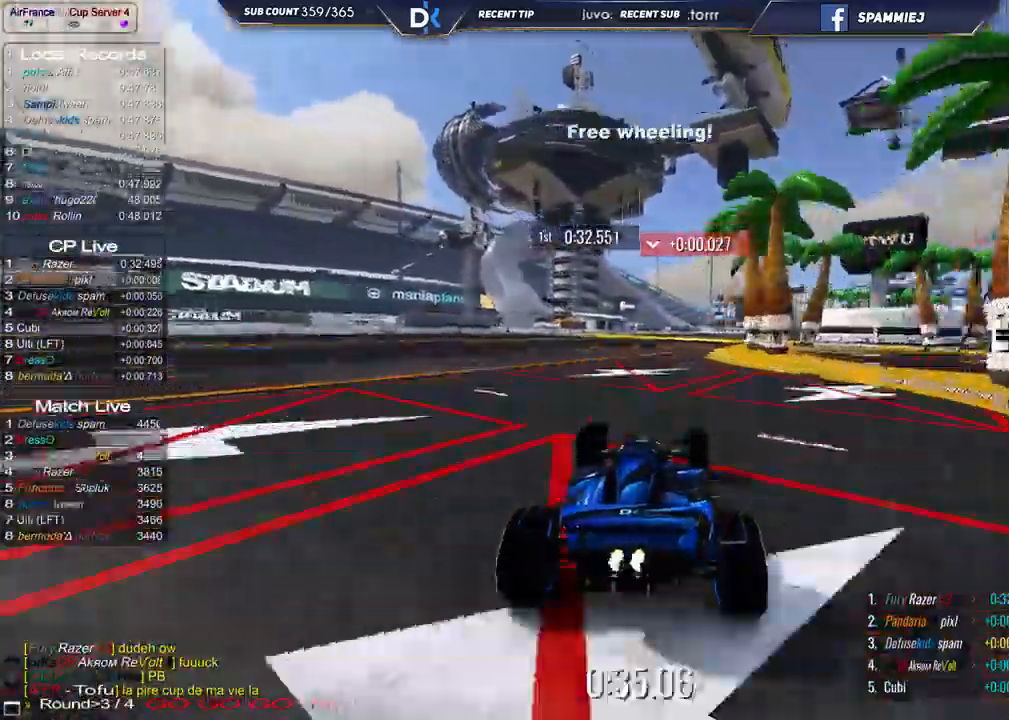
{"keys": ["right", "up"], "events": []}
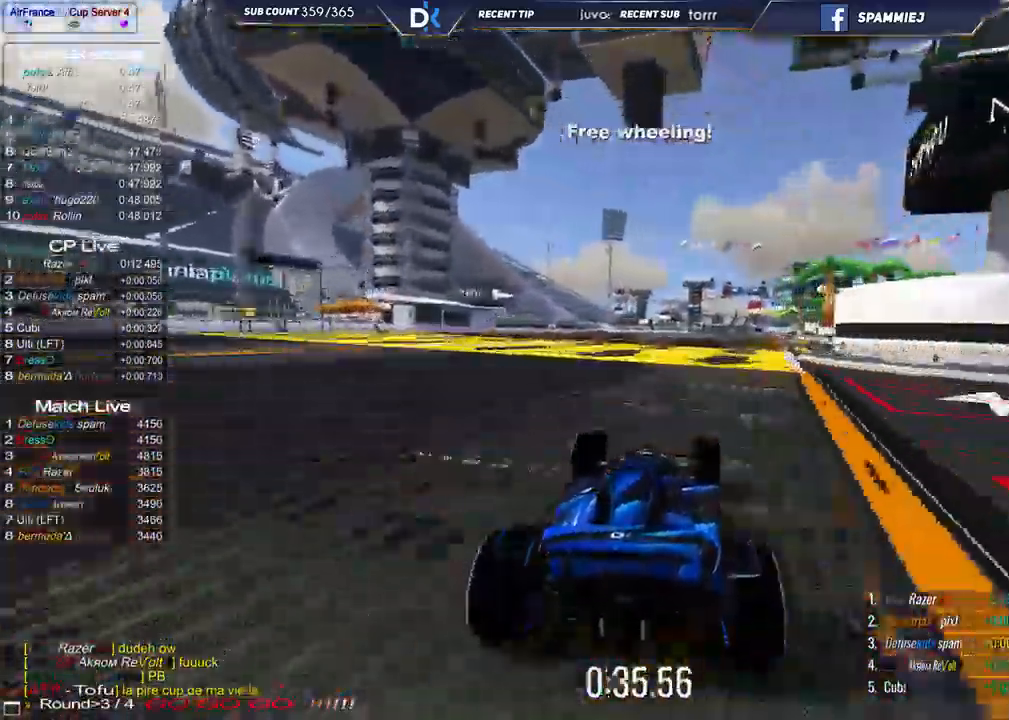
{"keys": ["right", "up"], "events": []}
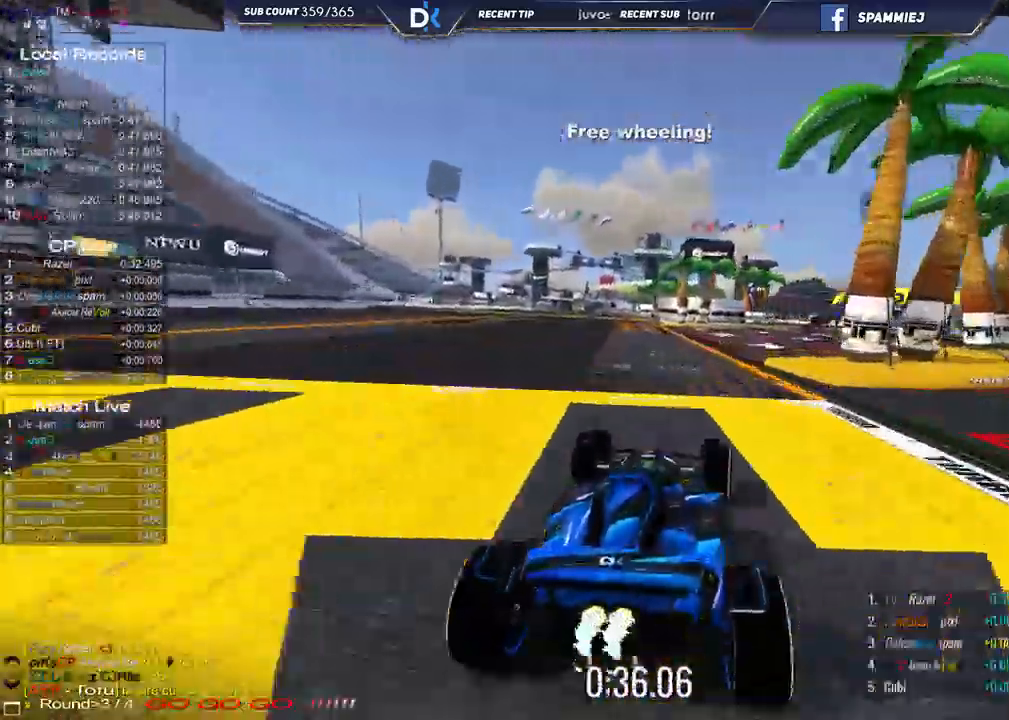
{"keys": ["up"], "events": [[467, "right", "up"]]}
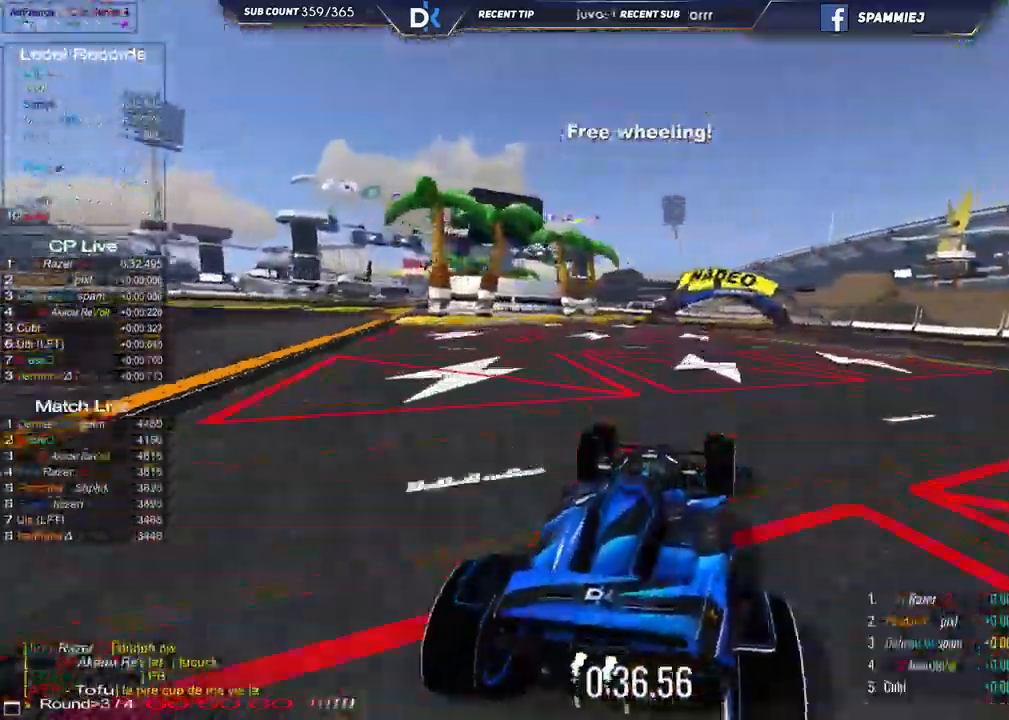
{"keys": ["left", "up"], "events": [[83, "left", "down"], [217, "left", "up"], [350, "left", "down"]]}
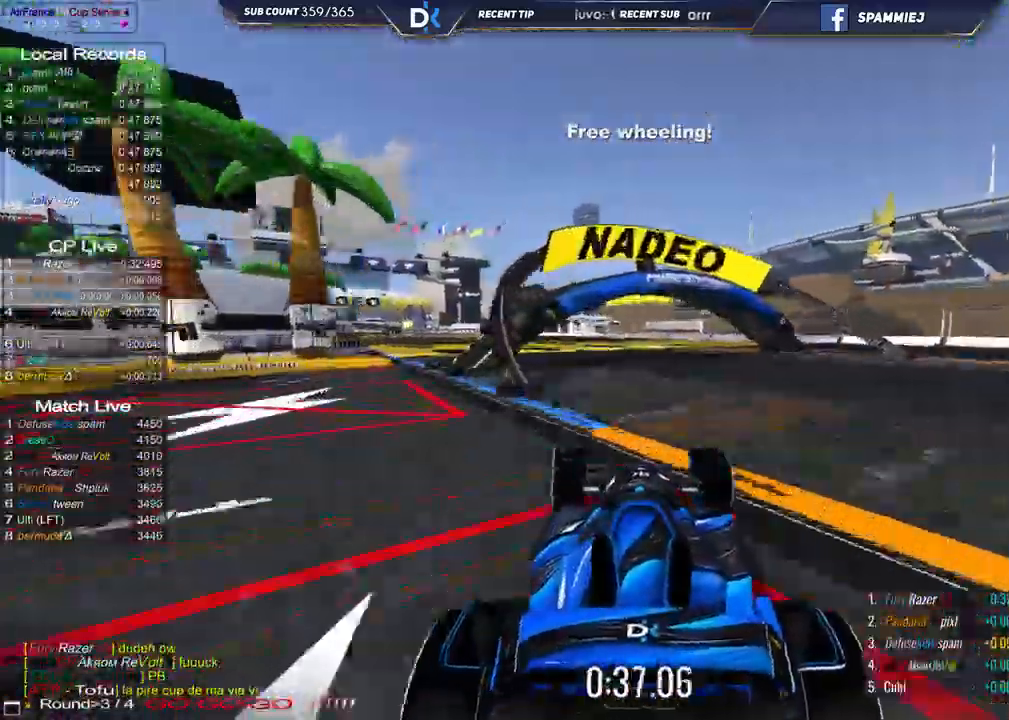
{"keys": ["left", "up"], "events": []}